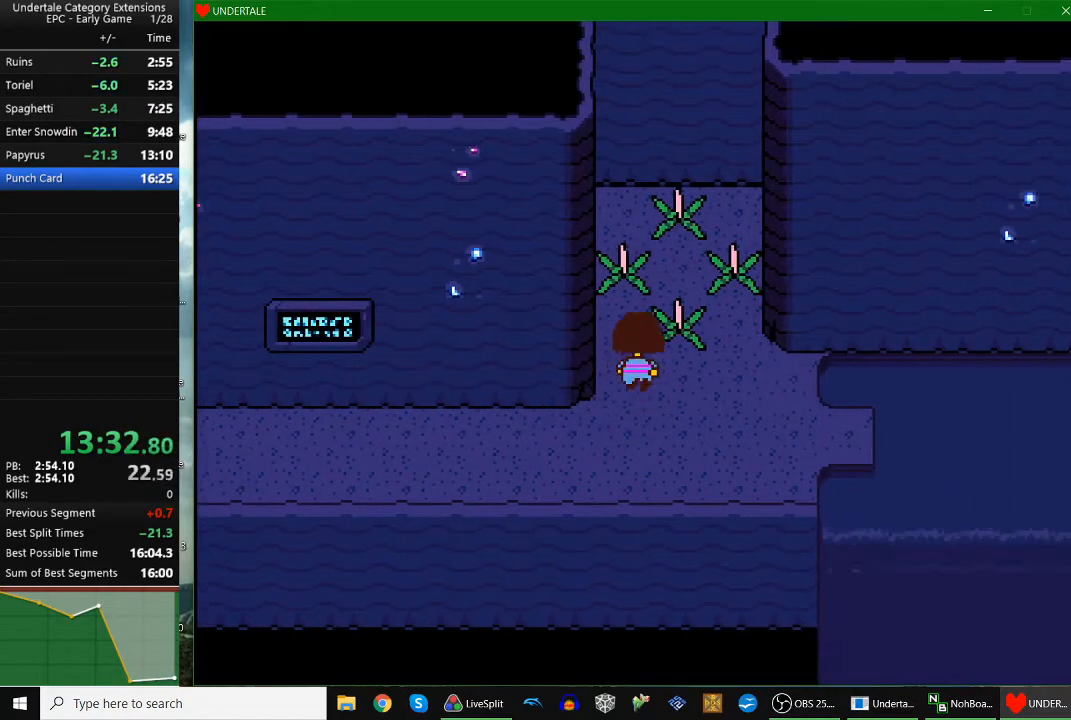
Gameplay with keyboard; each line is a JSON object with the keys held at the frame after it. "events" lists presses ("down") and releases ("up") of "c", "down", "escape", "left", "return", "right", "shift", "up", "x" and "z" between this image and that frame as [ms after this image, input, new state], when the widget could be followed in between. No other keys are recorded. Mouse input is not recorded.
{"keys": ["down", "right"], "events": [[233, "right", "down"], [233, "z", "down"], [333, "down", "down"], [333, "up", "up"], [333, "z", "up"]]}
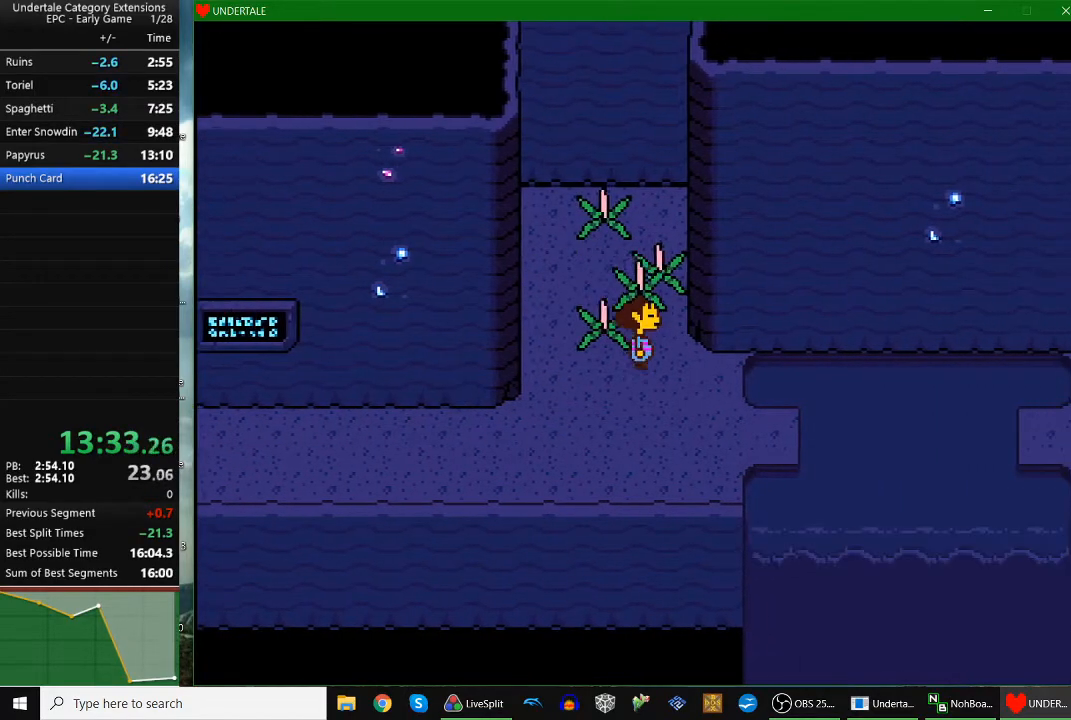
{"keys": ["right"], "events": [[400, "down", "up"]]}
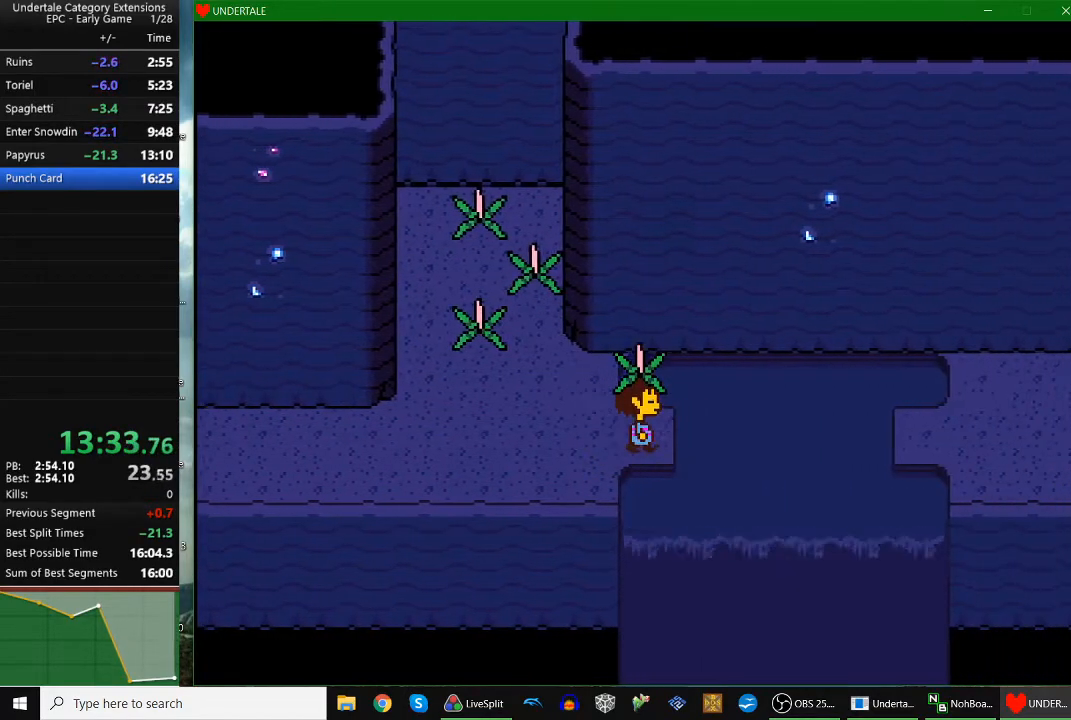
{"keys": ["left", "up"], "events": [[67, "z", "down"], [133, "right", "up"], [133, "z", "up"], [167, "left", "down"], [167, "up", "down"]]}
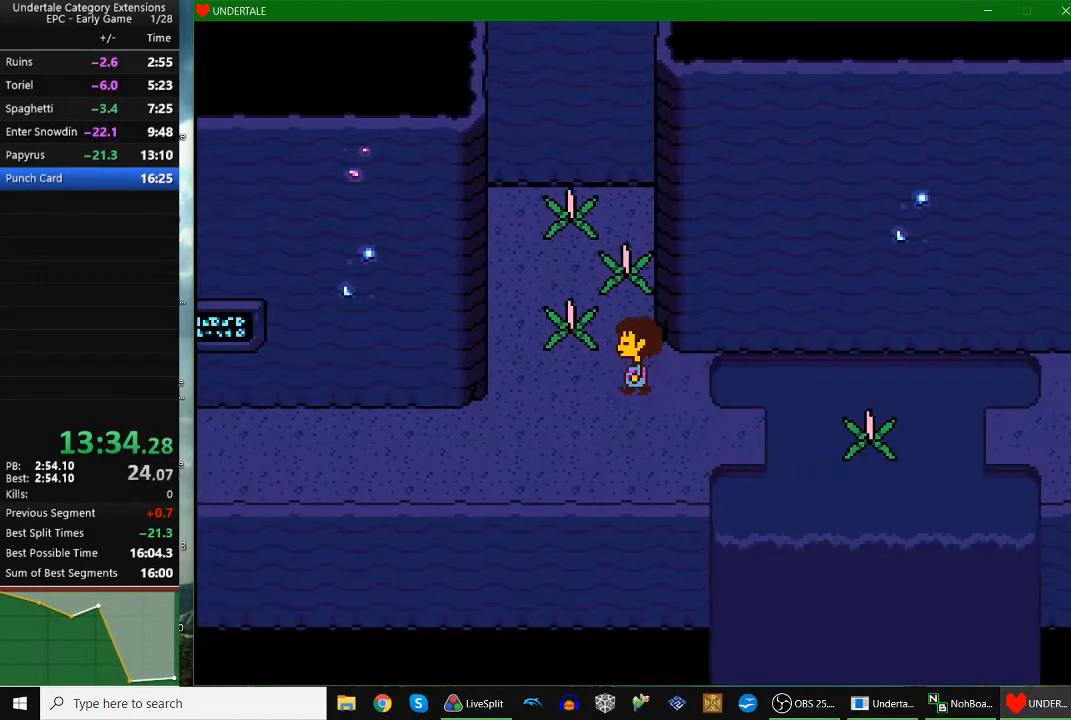
{"keys": ["down", "right"], "events": [[233, "up", "up"], [300, "left", "up"], [300, "z", "down"], [333, "right", "down"], [333, "z", "up"], [367, "down", "down"]]}
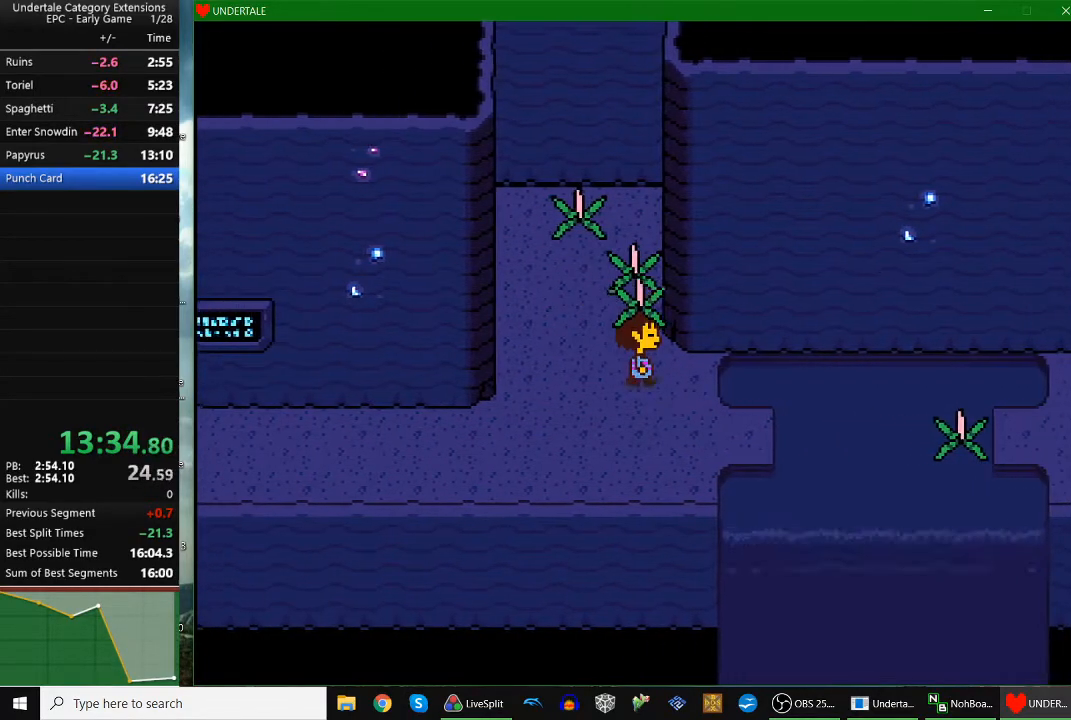
{"keys": ["right"], "events": [[433, "down", "up"]]}
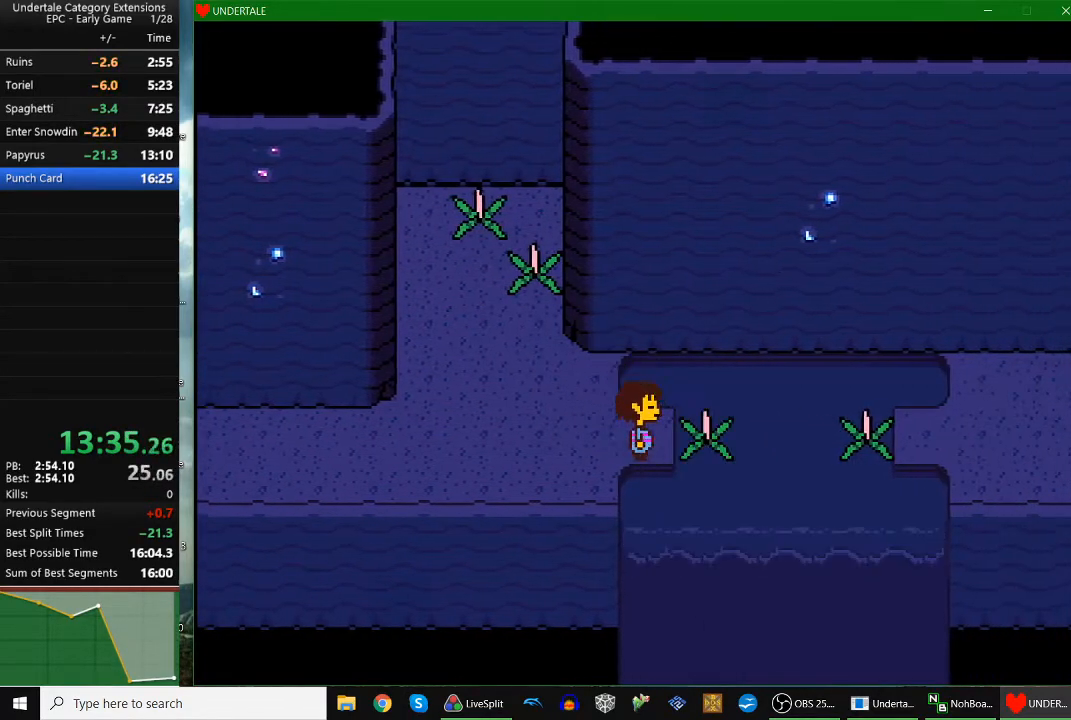
{"keys": ["left", "up"], "events": [[33, "right", "up"], [33, "z", "down"], [100, "z", "up"], [133, "left", "down"], [133, "up", "down"]]}
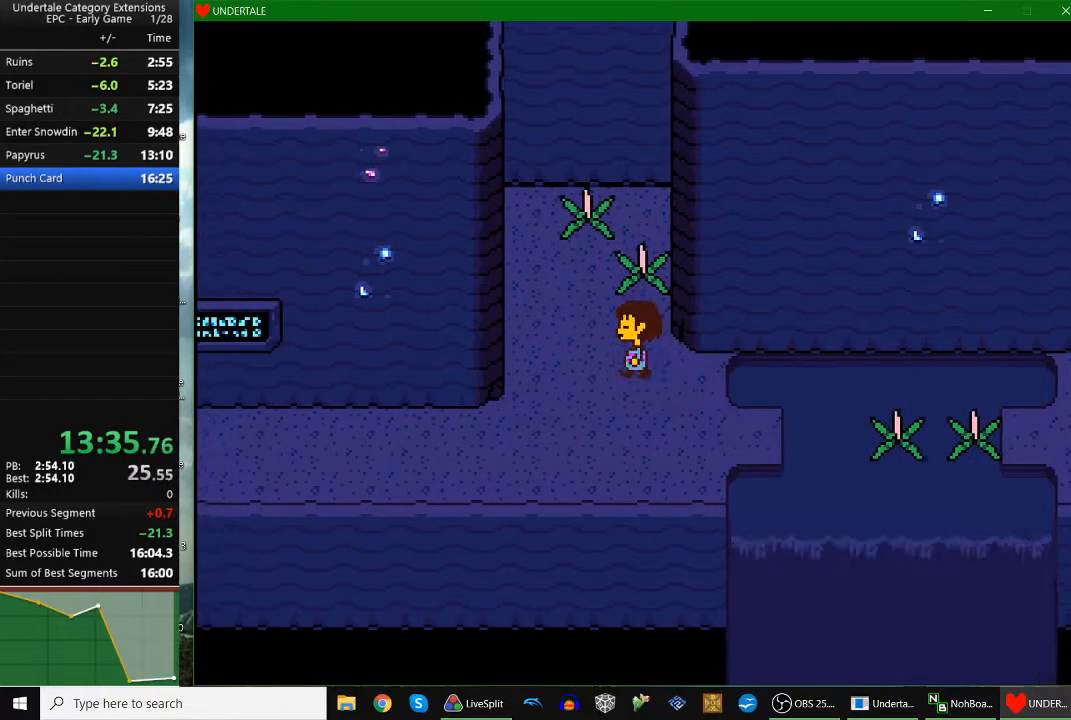
{"keys": ["up", "z"], "events": [[133, "left", "up"], [467, "z", "down"]]}
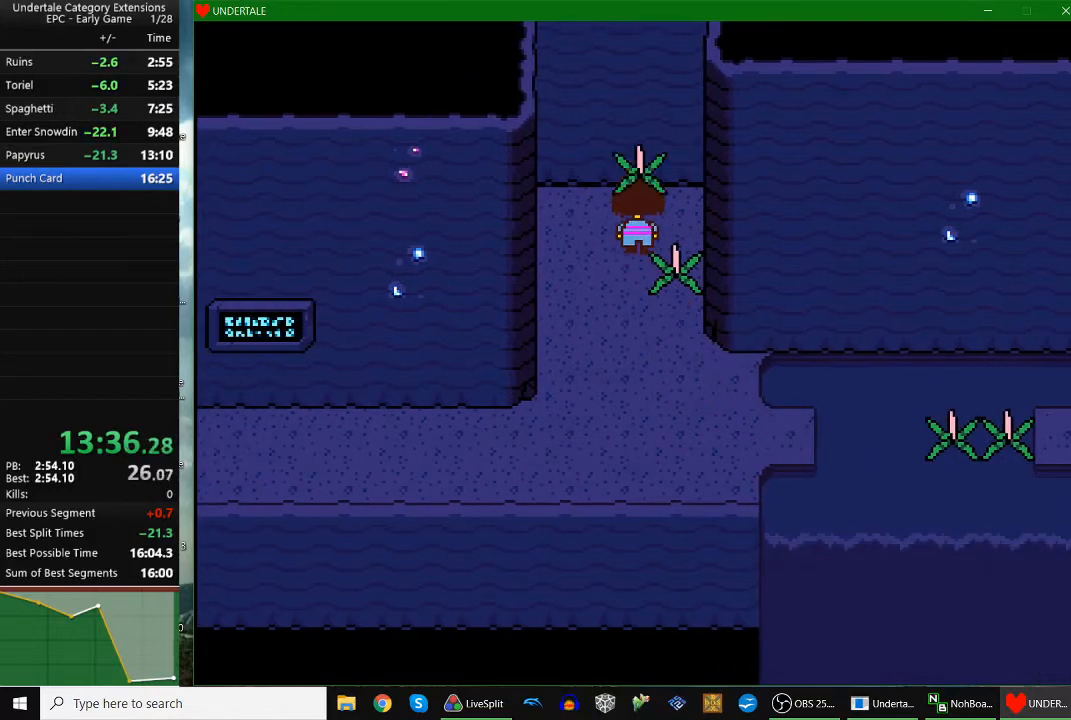
{"keys": ["down", "right"], "events": [[67, "z", "up"], [100, "down", "down"], [100, "right", "down"], [100, "up", "up"]]}
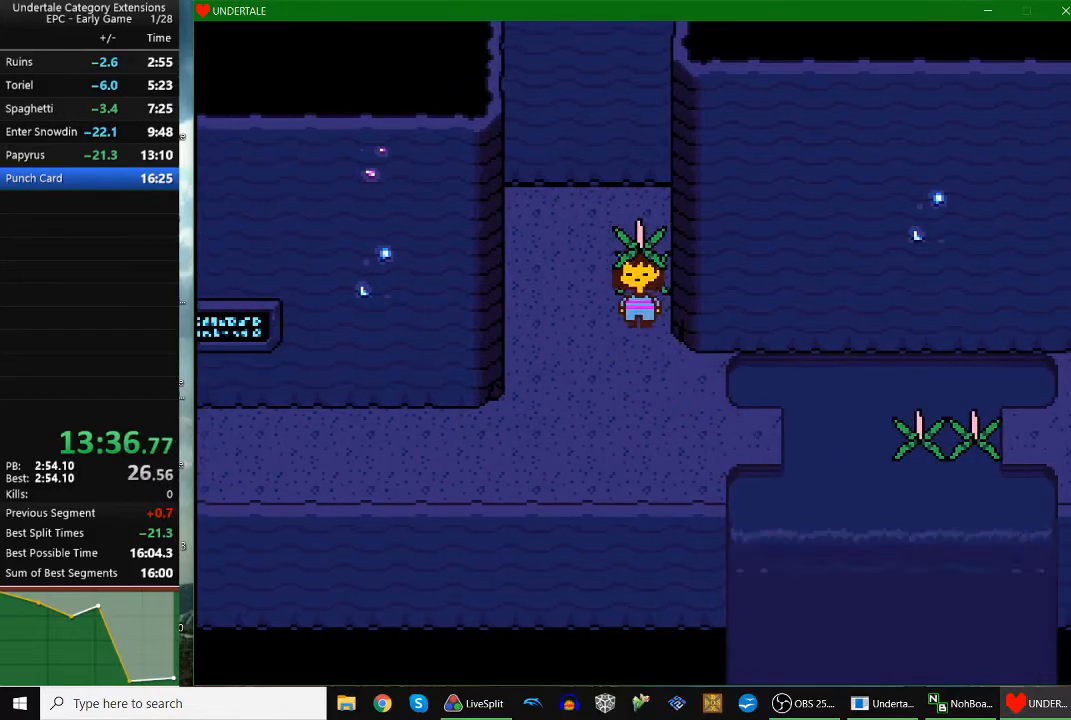
{"keys": ["down", "right"], "events": []}
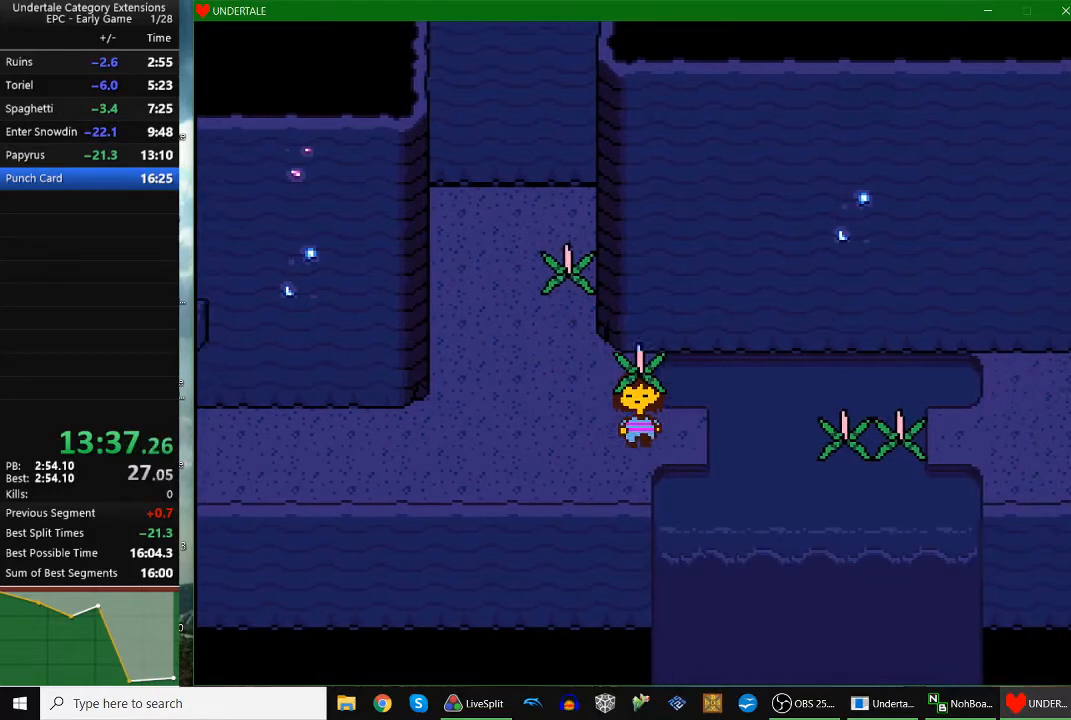
{"keys": ["left", "up"], "events": [[133, "down", "up"], [200, "z", "down"], [300, "right", "up"], [300, "z", "up"], [367, "left", "down"], [367, "up", "down"]]}
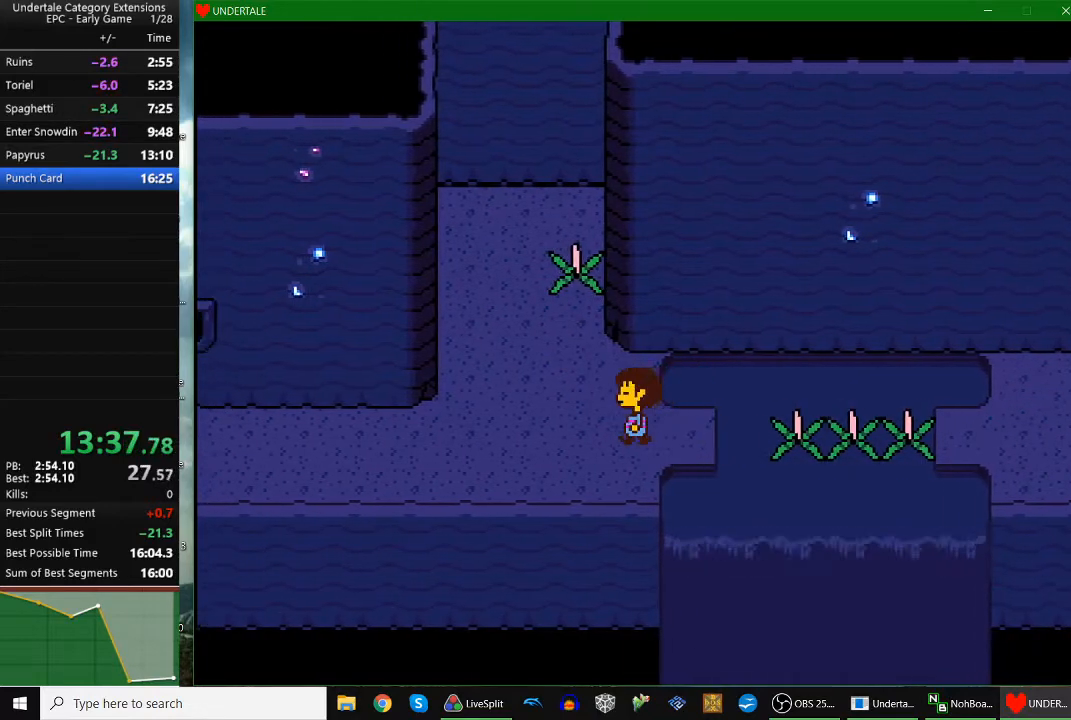
{"keys": ["up"], "events": [[333, "left", "up"]]}
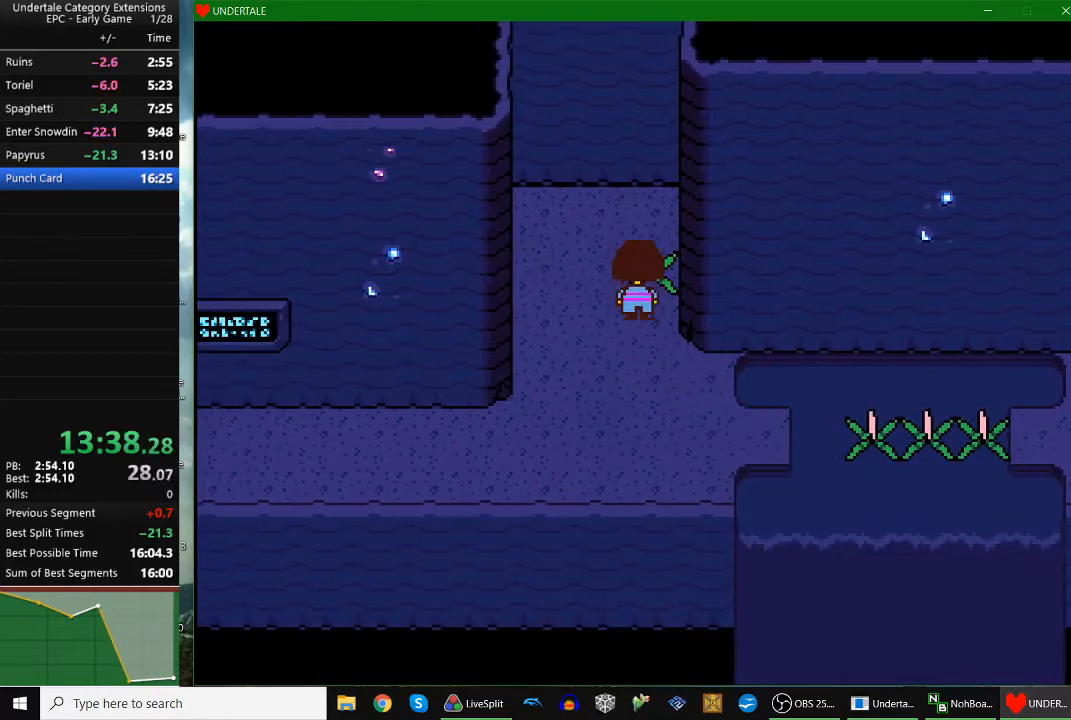
{"keys": ["down", "right"], "events": [[67, "up", "up"], [67, "z", "down"], [167, "right", "down"], [167, "z", "up"], [233, "down", "down"]]}
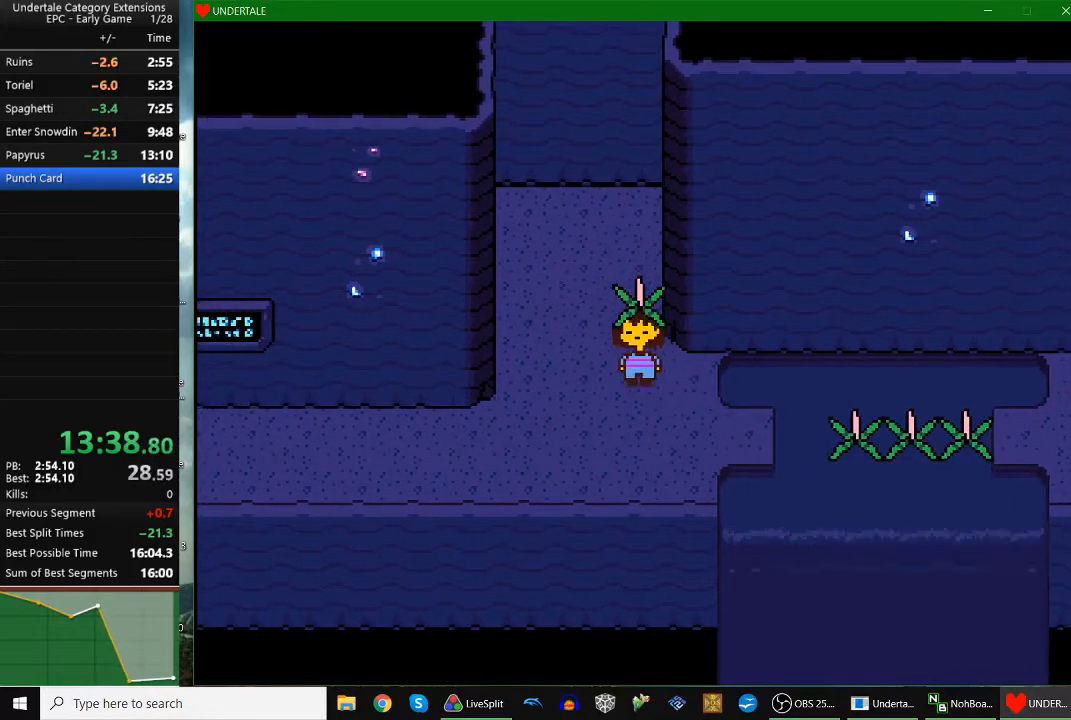
{"keys": ["right"], "events": [[433, "down", "up"]]}
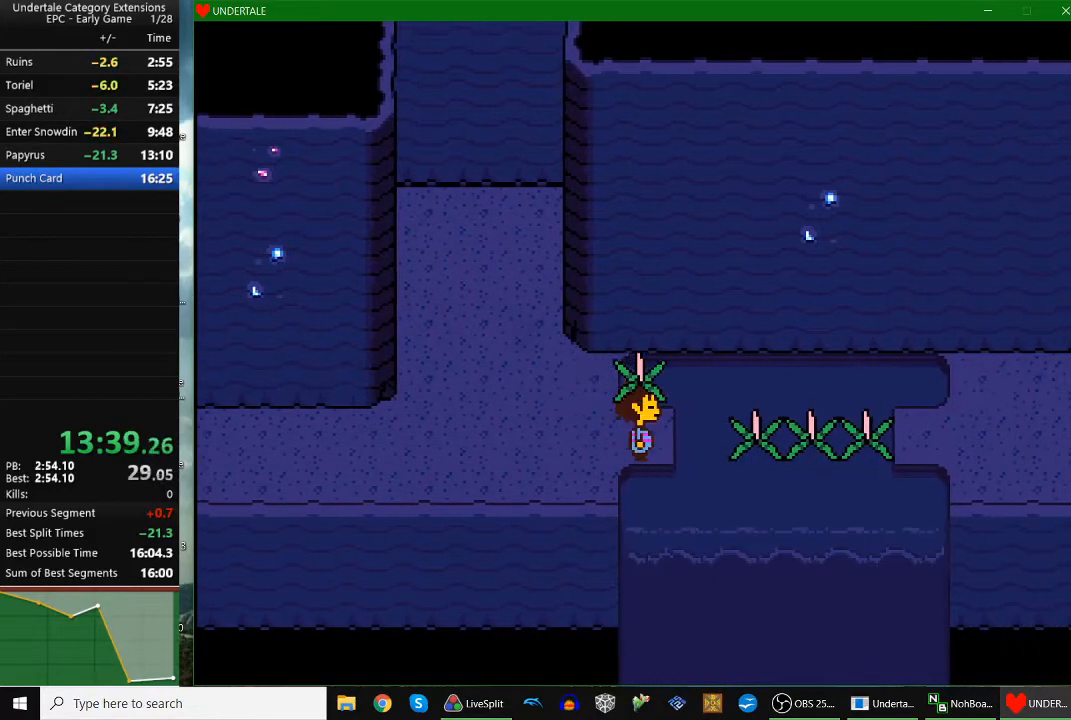
{"keys": [], "events": [[33, "z", "down"], [133, "z", "up"], [267, "right", "up"], [333, "c", "down"], [433, "c", "up"]]}
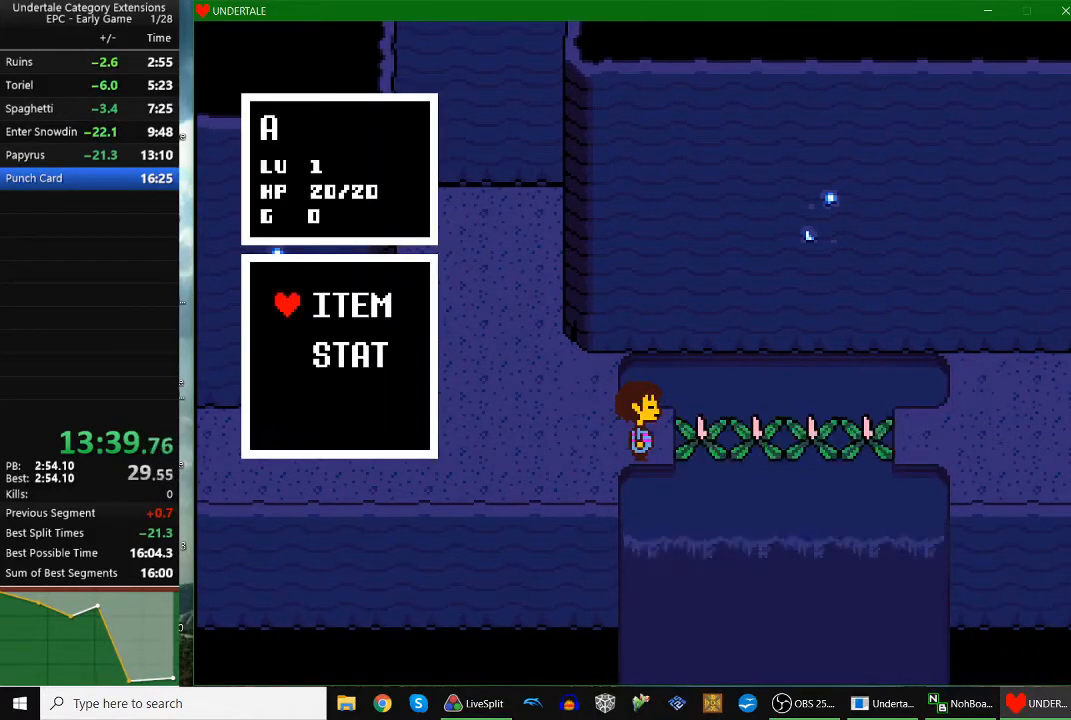
{"keys": ["right", "x"], "events": [[367, "right", "down"], [500, "x", "down"]]}
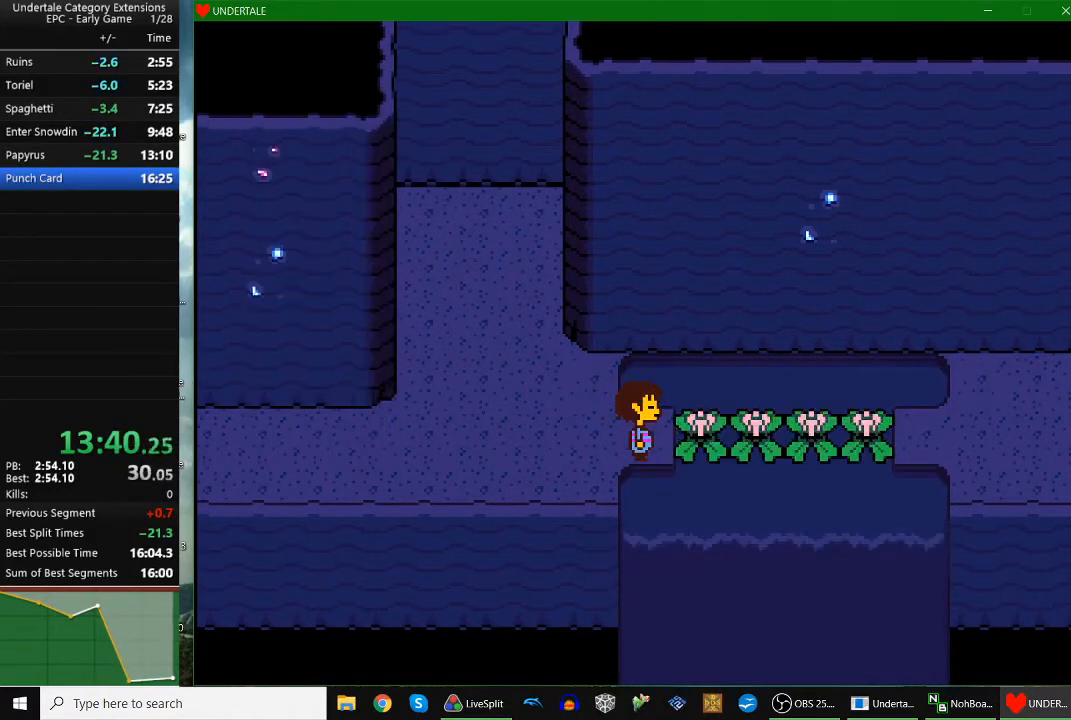
{"keys": ["right", "up"], "events": [[67, "x", "up"], [467, "up", "down"]]}
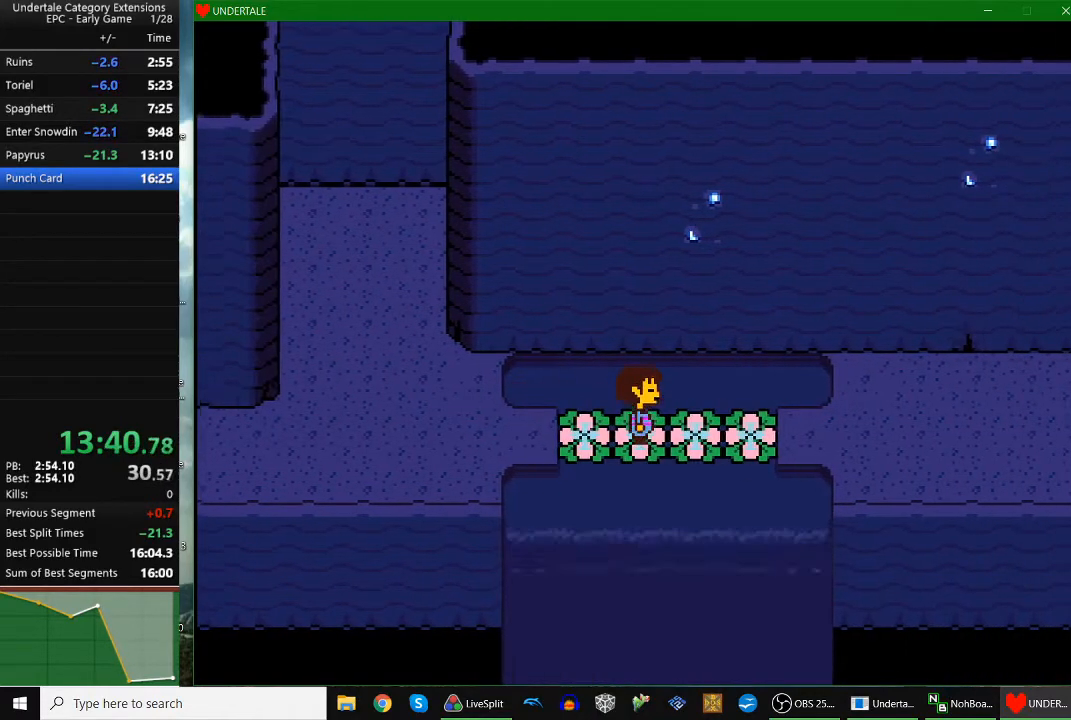
{"keys": ["down", "right", "up"], "events": [[33, "down", "down"]]}
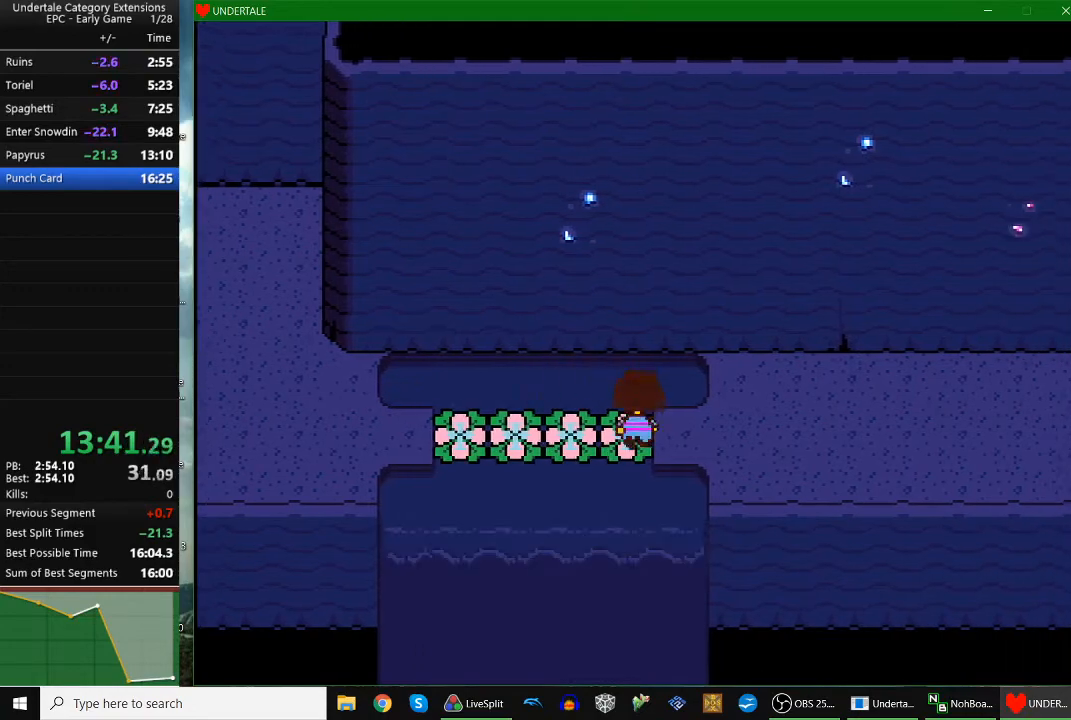
{"keys": ["right"], "events": [[267, "down", "up"], [267, "up", "up"]]}
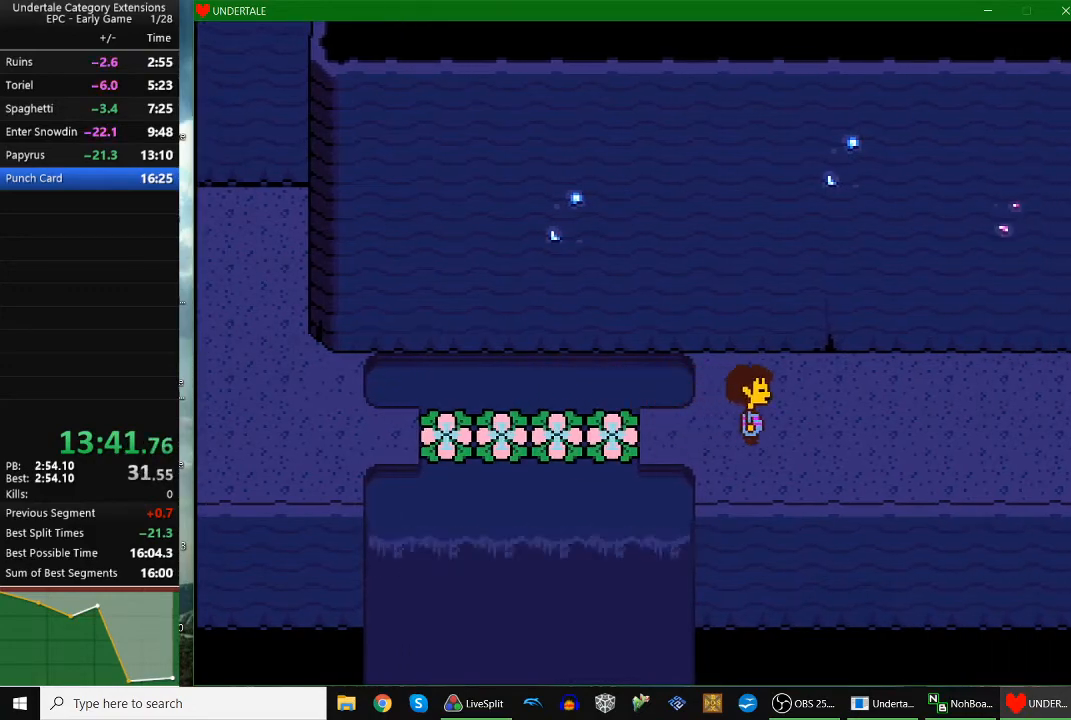
{"keys": ["right"], "events": []}
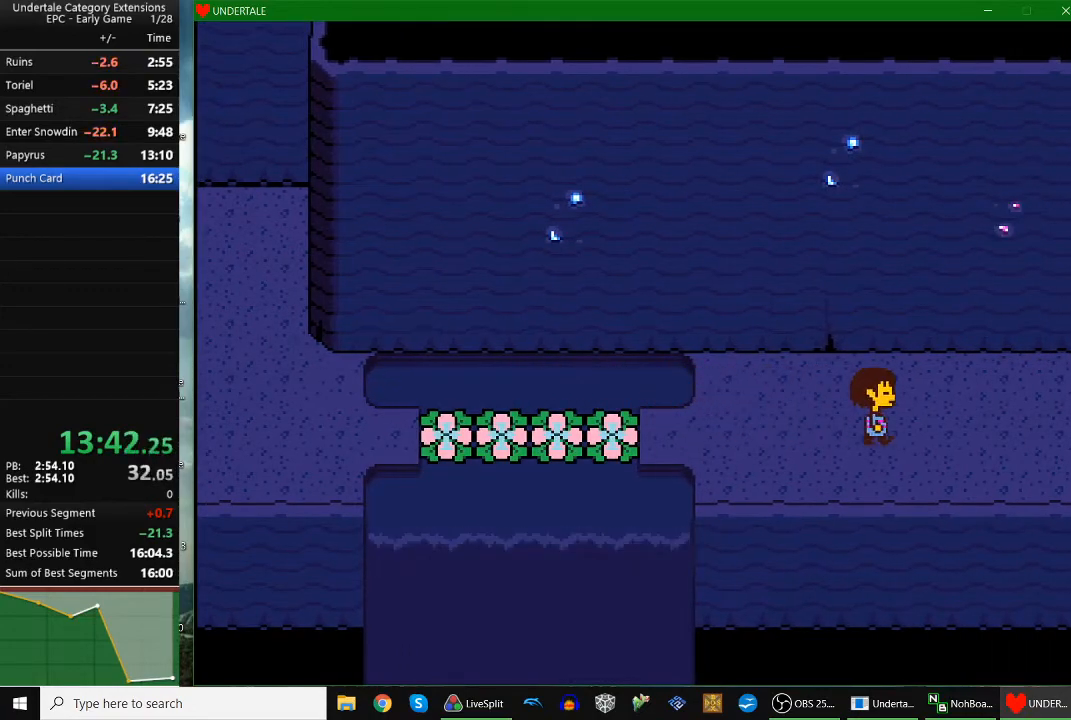
{"keys": ["right"], "events": []}
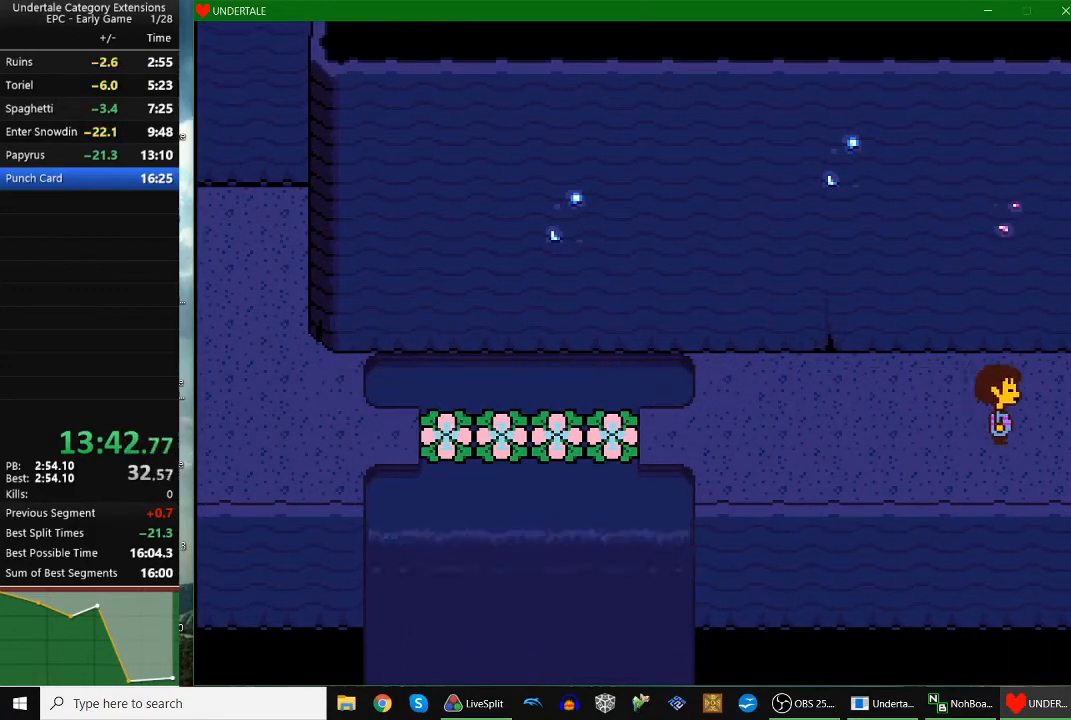
{"keys": ["up"], "events": [[133, "left", "down"], [133, "right", "up"], [400, "left", "up"], [400, "up", "down"]]}
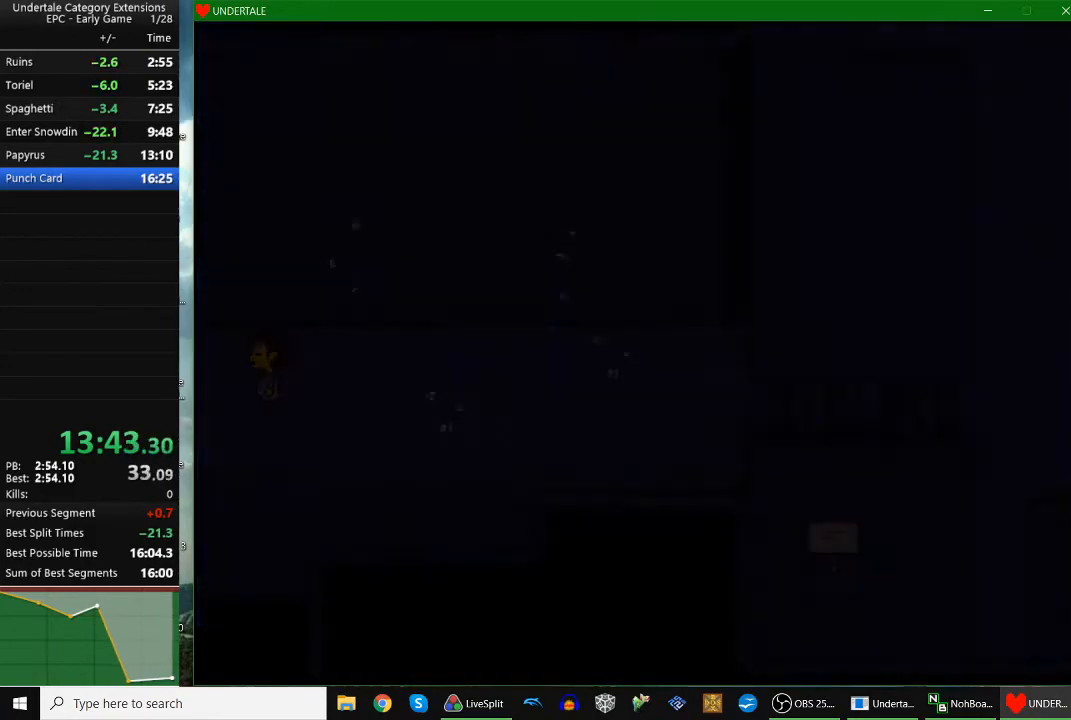
{"keys": ["up"], "events": []}
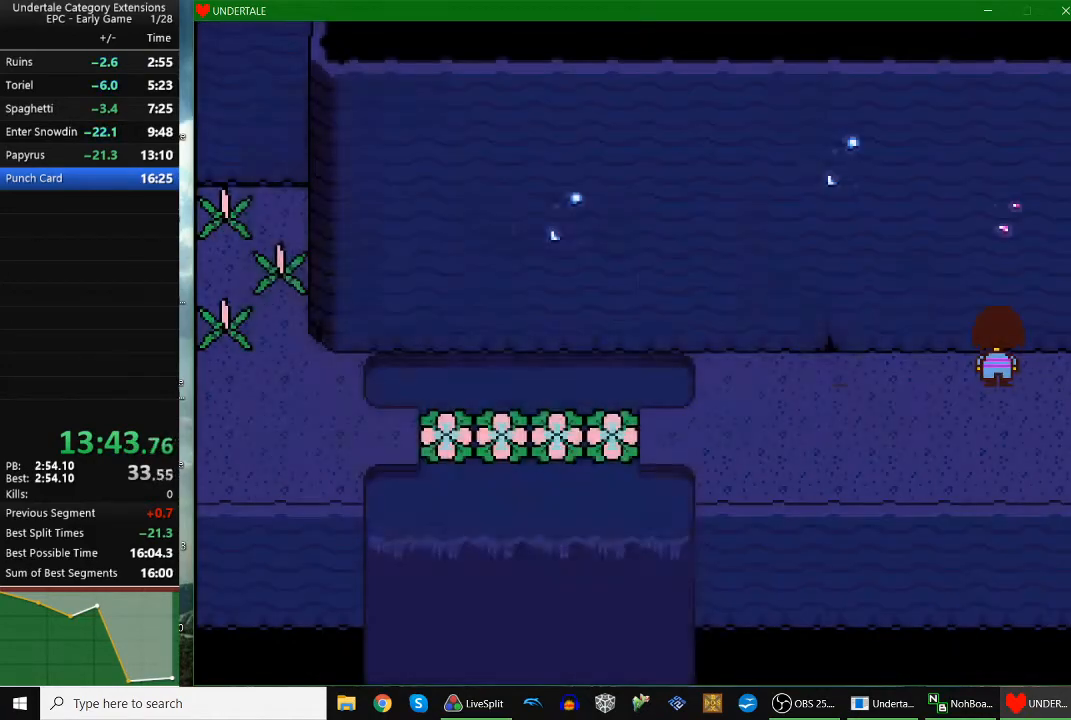
{"keys": ["right", "up"], "events": [[33, "c", "down"], [67, "c", "up"], [133, "right", "down"], [200, "z", "down"], [267, "z", "up"], [400, "z", "down"], [433, "z", "up"]]}
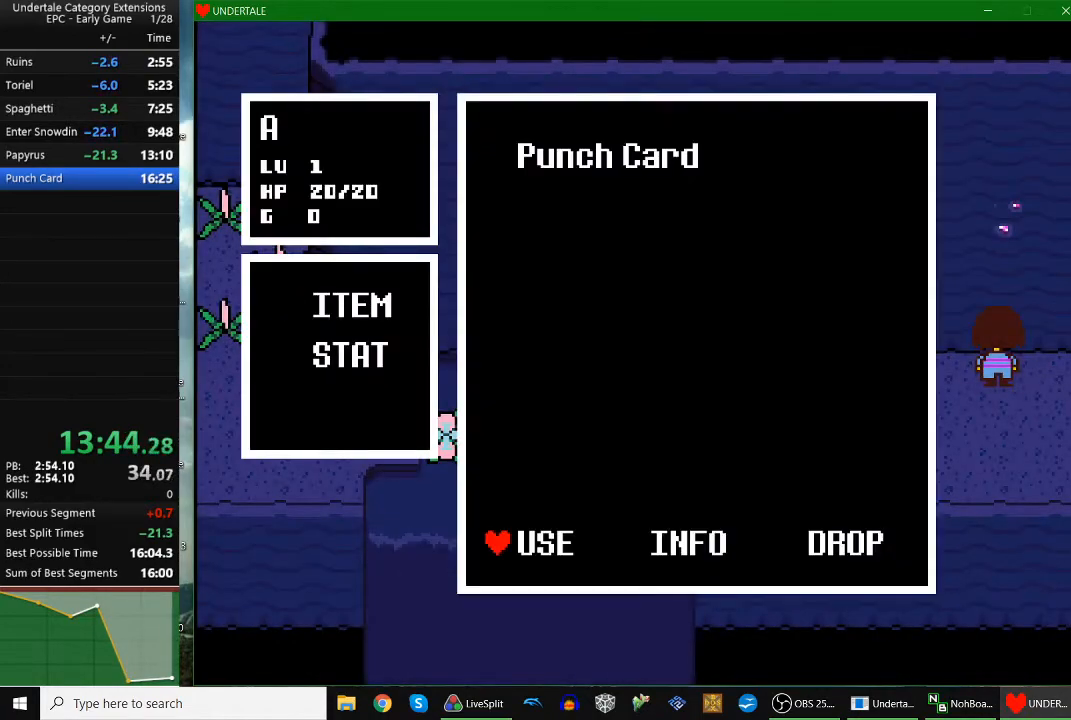
{"keys": ["z"], "events": [[100, "z", "down"], [133, "z", "up"], [233, "right", "up"], [233, "up", "up"], [233, "z", "down"], [267, "z", "up"], [333, "z", "down"], [400, "z", "up"], [500, "z", "down"]]}
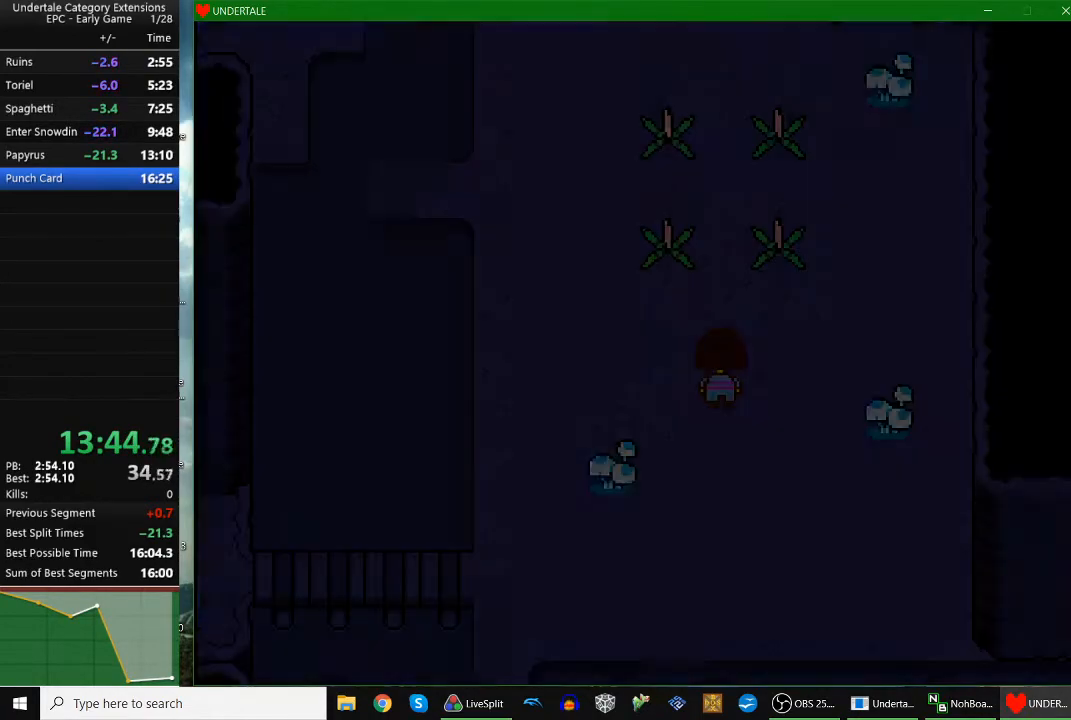
{"keys": ["up"], "events": [[67, "z", "up"], [233, "up", "down"]]}
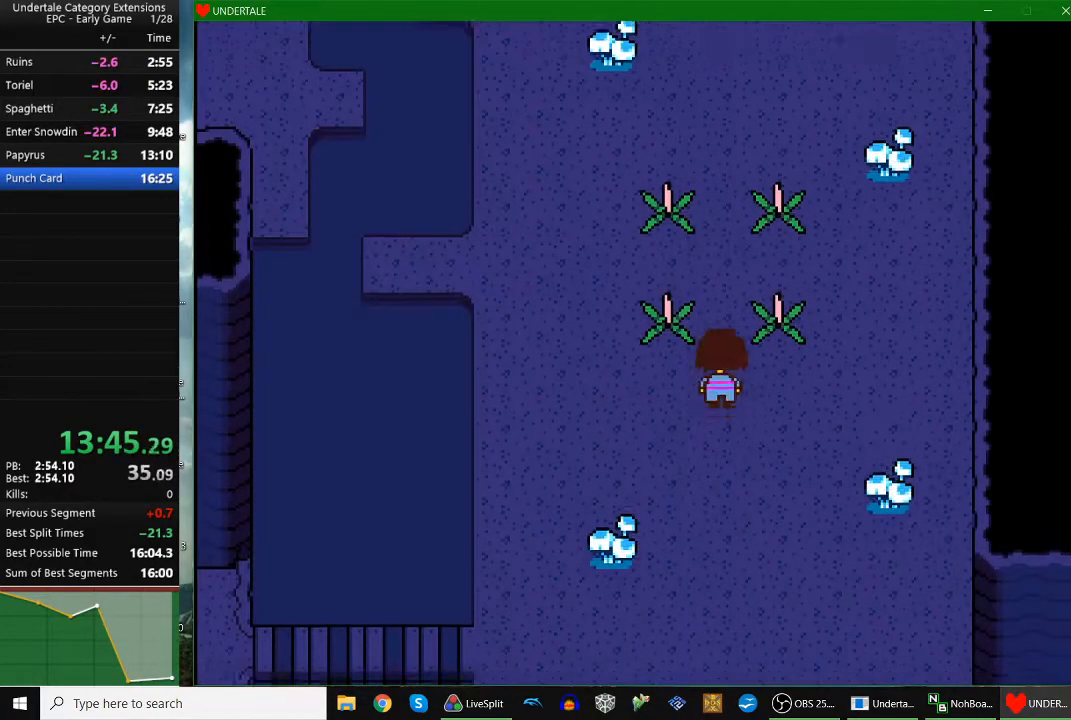
{"keys": ["left", "up"], "events": [[67, "left", "down"], [167, "up", "up"], [200, "z", "down"], [300, "up", "down"], [300, "z", "up"]]}
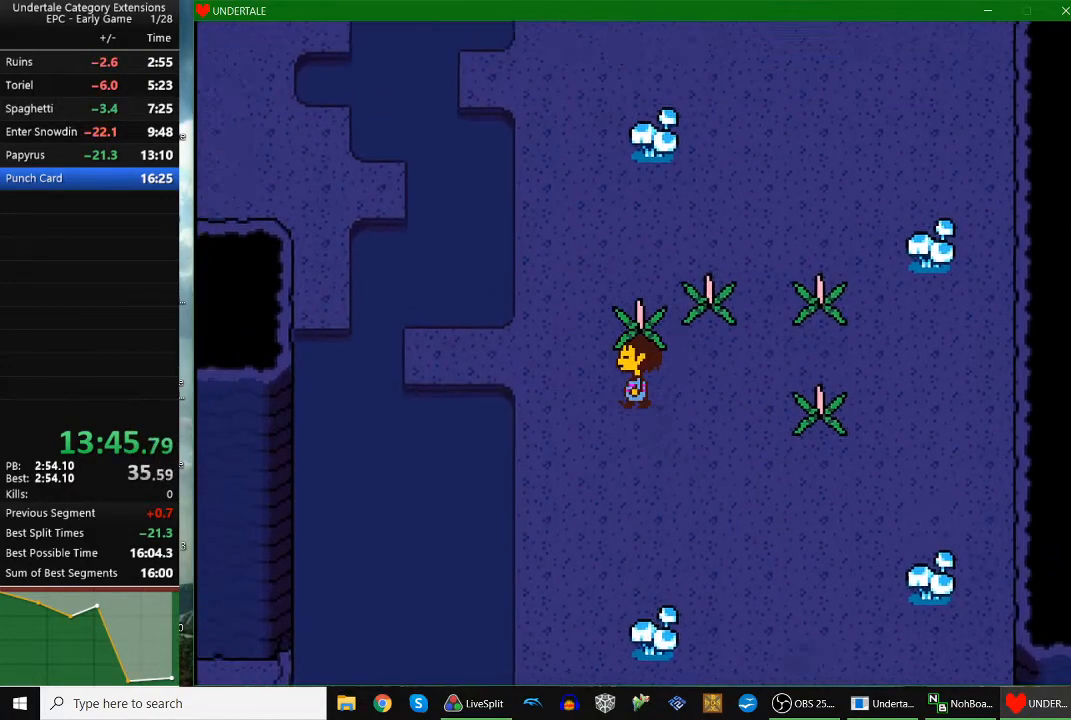
{"keys": ["left"], "events": [[167, "up", "up"], [367, "up", "down"], [467, "up", "up"]]}
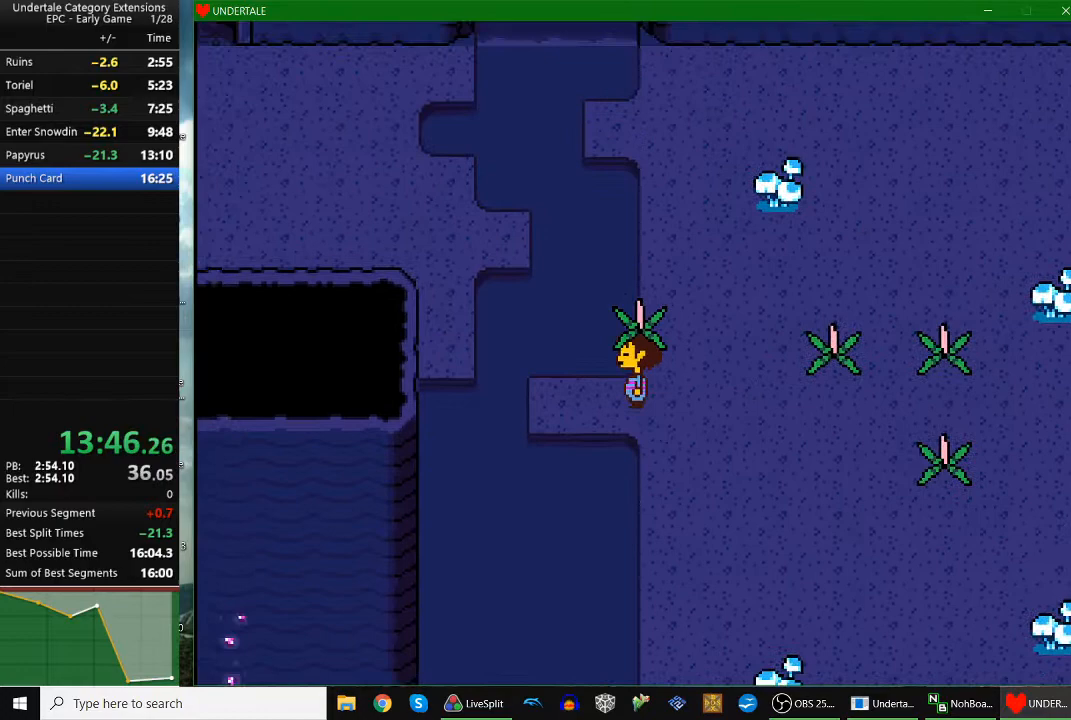
{"keys": ["up", "z"], "events": [[400, "up", "down"], [433, "left", "up"], [467, "z", "down"]]}
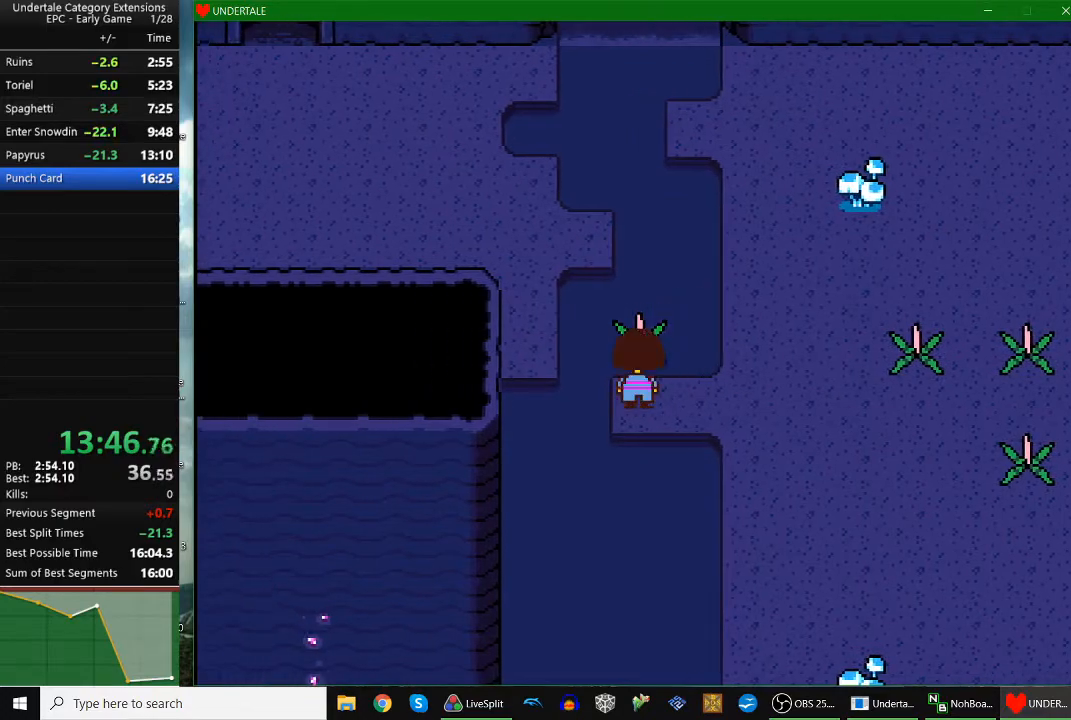
{"keys": ["down", "right"], "events": [[33, "z", "up"], [267, "right", "down"], [267, "up", "up"], [300, "down", "down"]]}
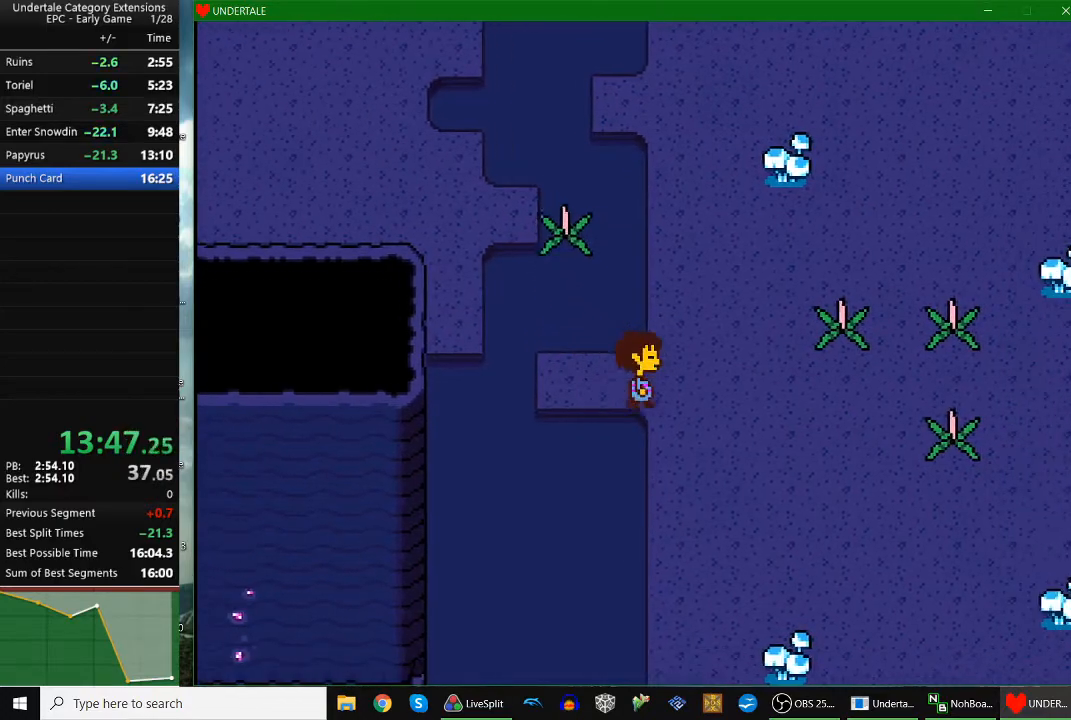
{"keys": ["right", "z"], "events": [[400, "down", "up"], [500, "z", "down"]]}